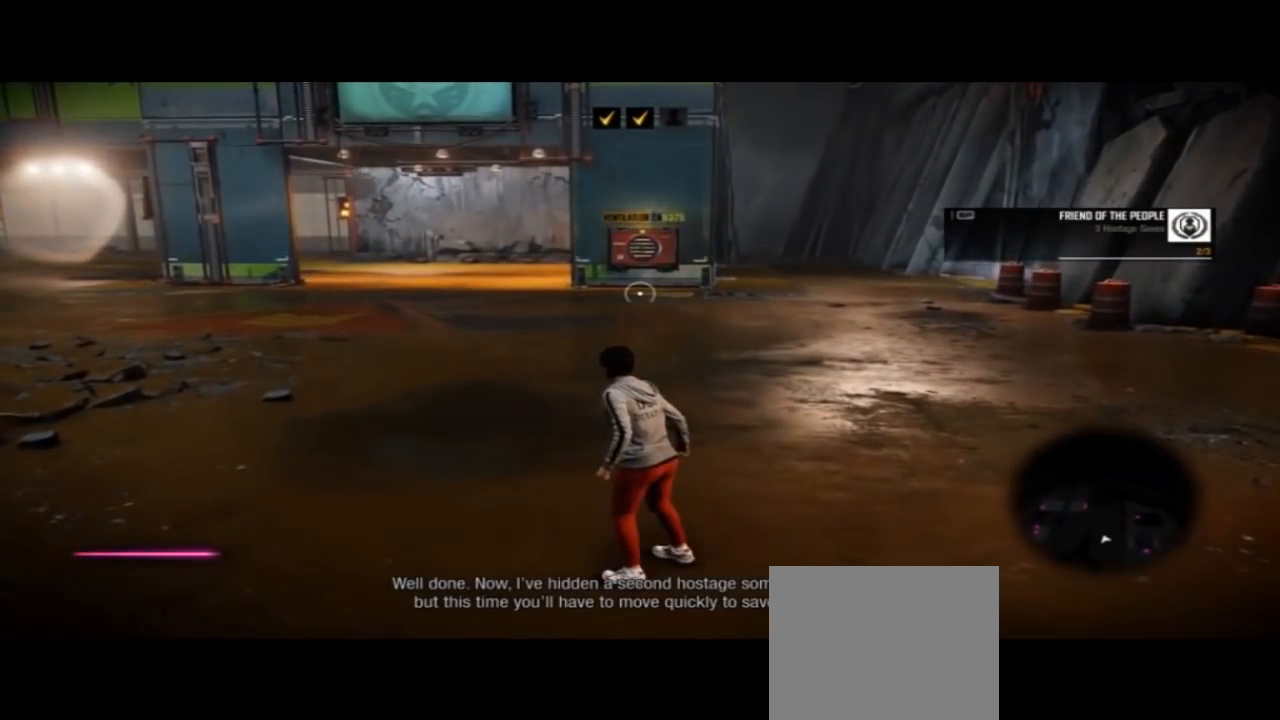
Gameplay with a controller (PlayStation layout); each line is a JSON object with the inputs held at the frame after it (dt_ms = milliseconds from this image to that frame). "events" lists button and stick changes between this image and that frame as [ms after this image, input, new state], when the widget could be followed in between. Not read: L1 R1.
{"dt_ms": 500, "buttons": [], "left_stick": "left", "right_stick": "left", "events": [[167, "left_stick", "left"], [300, "right_stick", "left"]]}
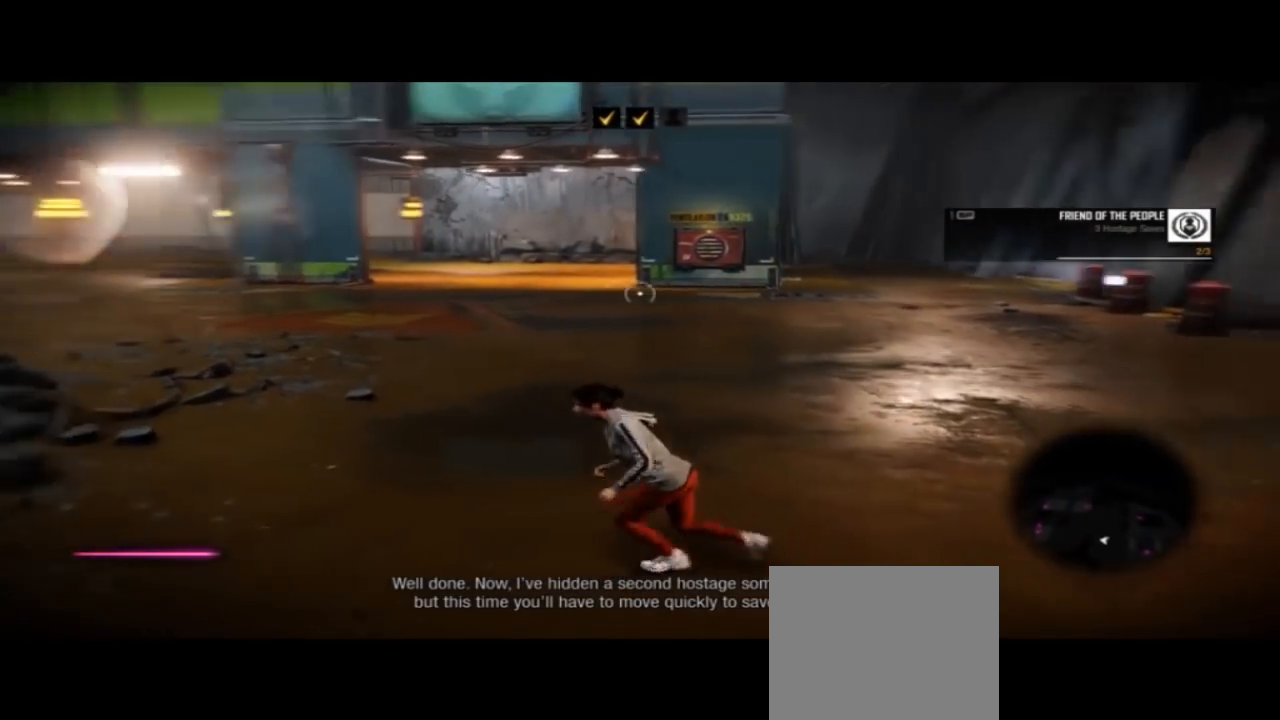
{"dt_ms": 500, "buttons": [], "left_stick": "center", "right_stick": "left", "events": [[300, "left_stick", "center"]]}
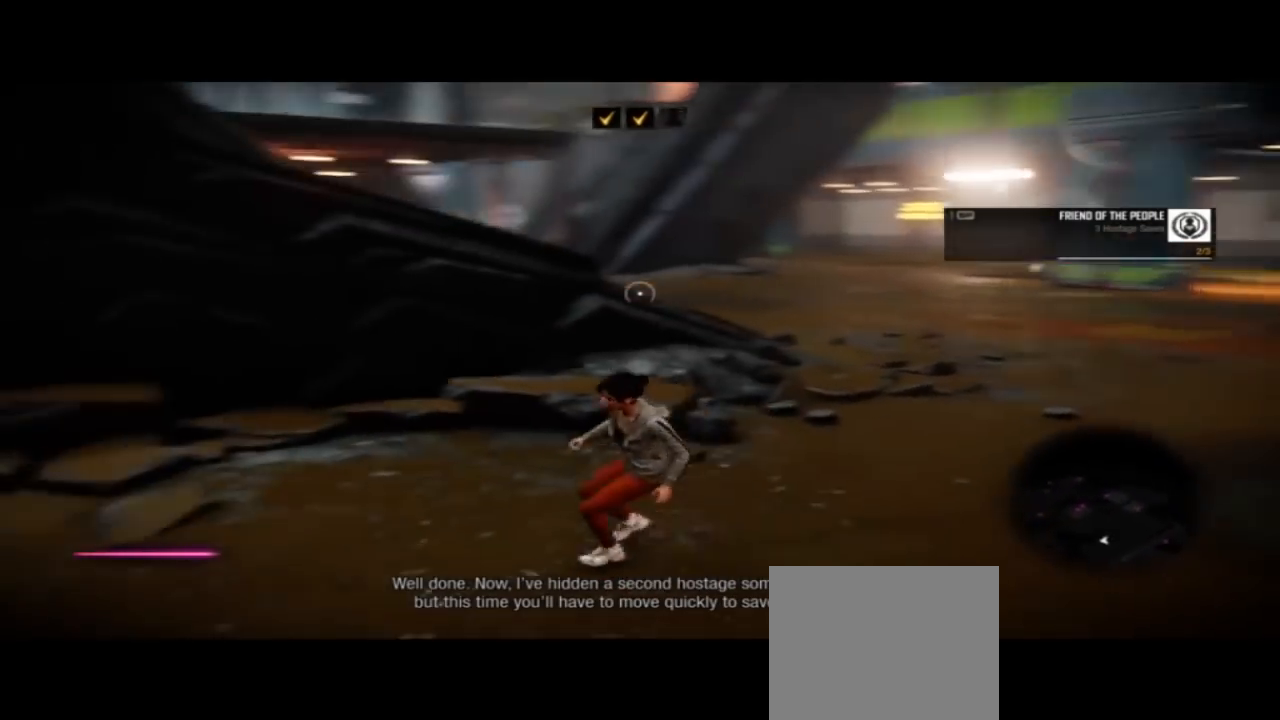
{"dt_ms": 500, "buttons": [], "left_stick": "center", "right_stick": "center", "events": [[67, "right_stick", "center"]]}
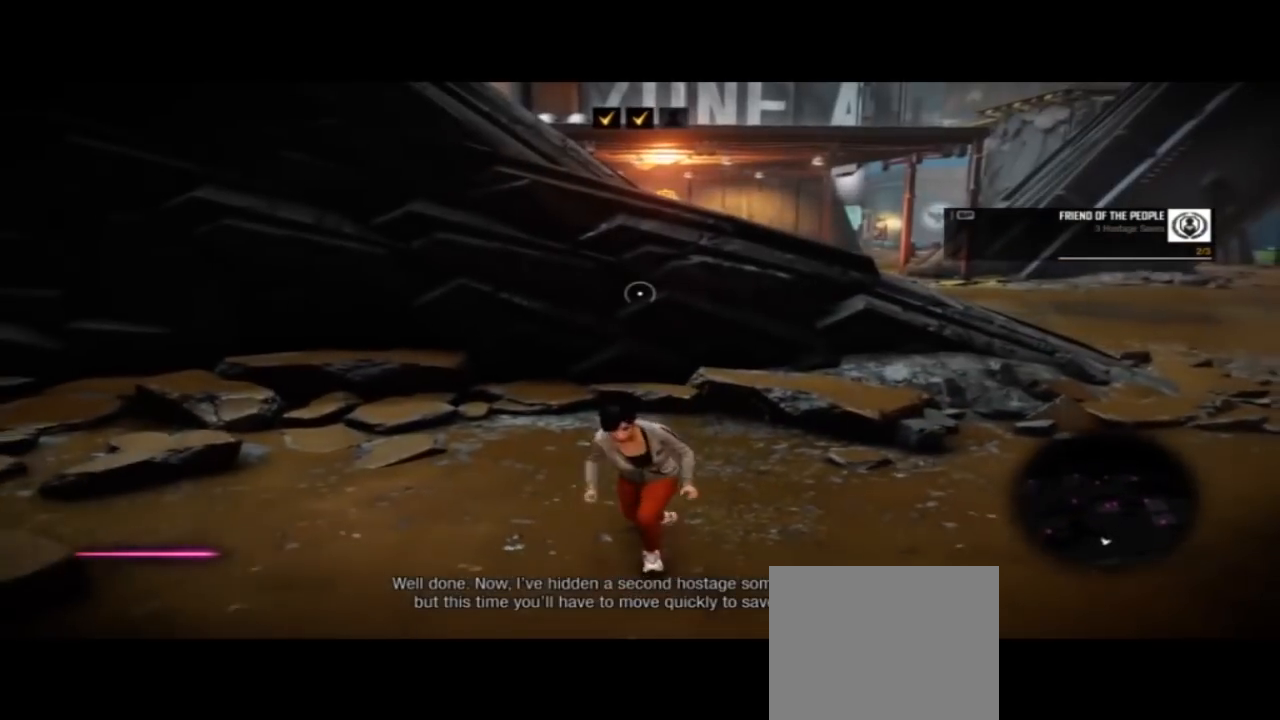
{"dt_ms": 500, "buttons": [], "left_stick": "center", "right_stick": "center", "events": []}
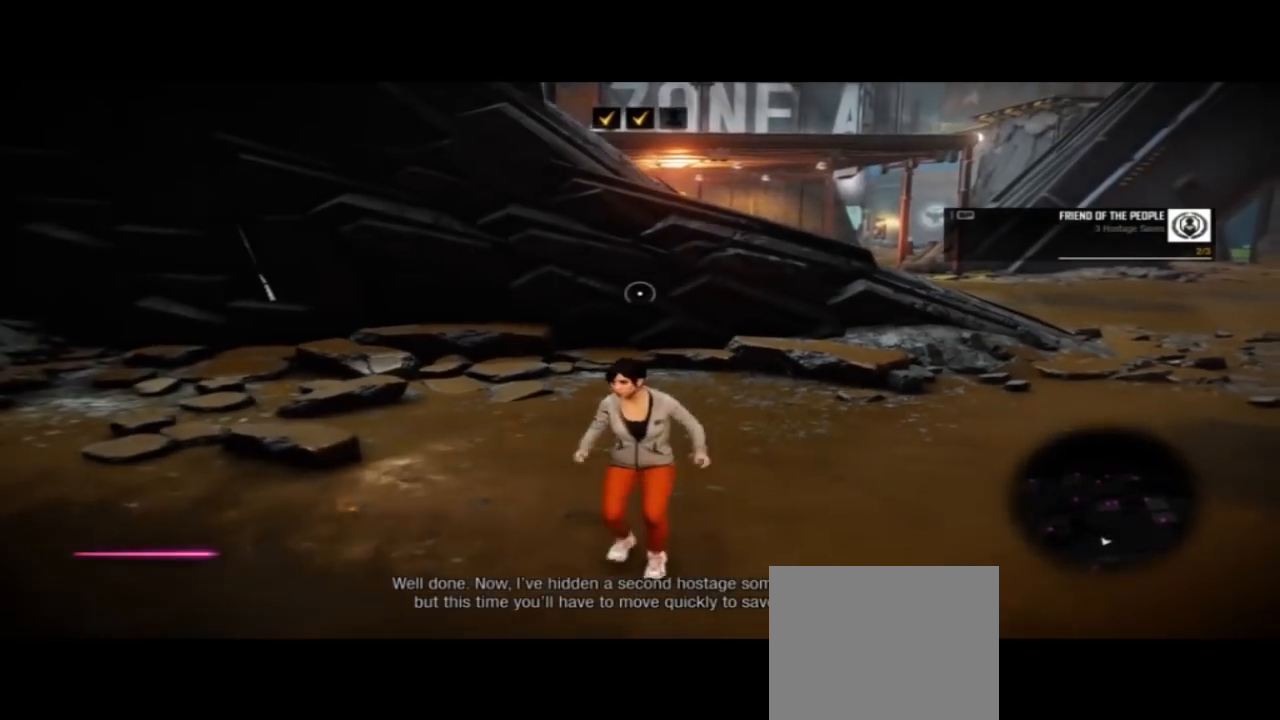
{"dt_ms": 1000, "buttons": [], "left_stick": "center", "right_stick": "left"}
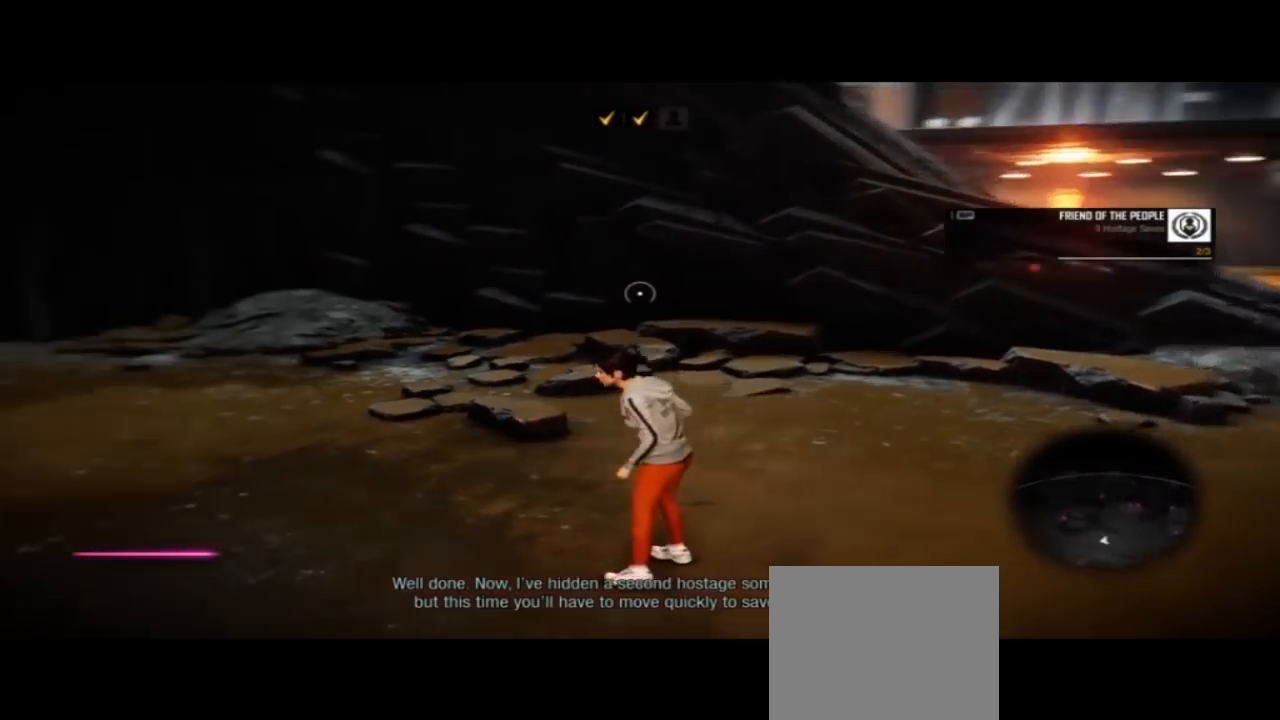
{"dt_ms": 500, "buttons": [], "left_stick": "center", "right_stick": "center", "events": [[67, "DPAD_LEFT", "down"], [300, "DPAD_LEFT", "up"], [433, "right_stick", "center"]]}
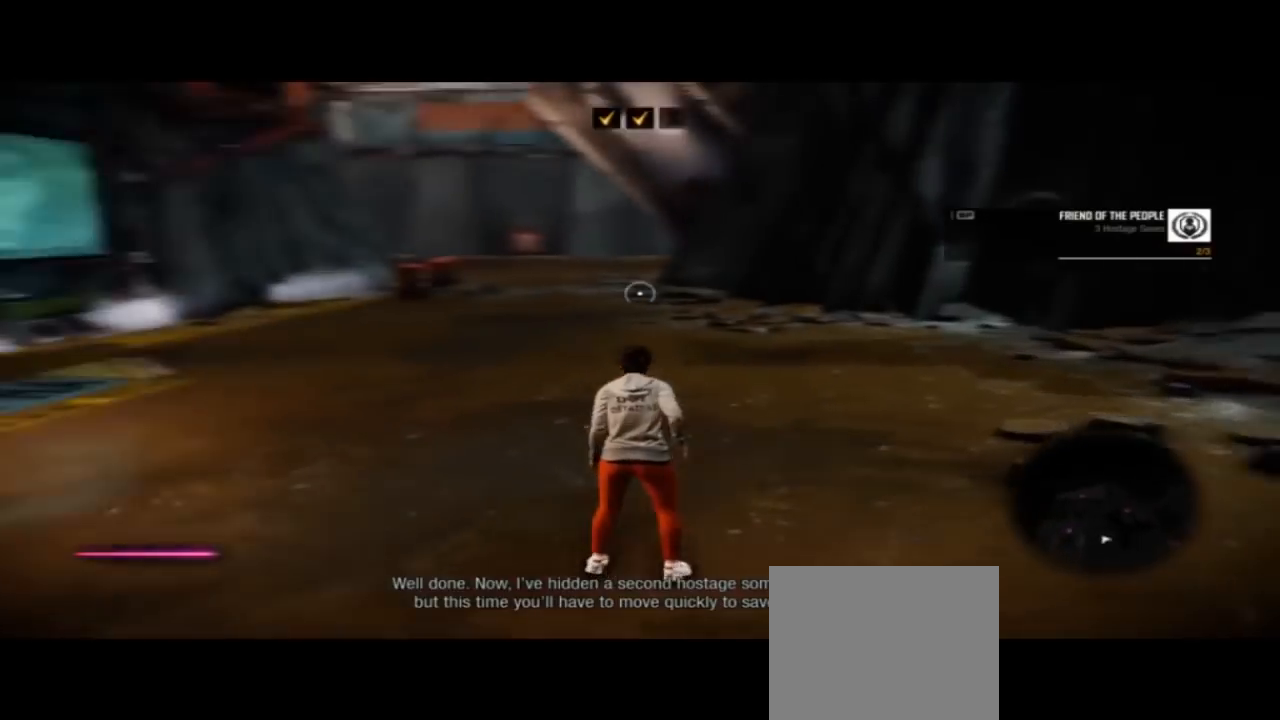
{"dt_ms": 500, "buttons": [], "left_stick": "center", "right_stick": "center", "events": []}
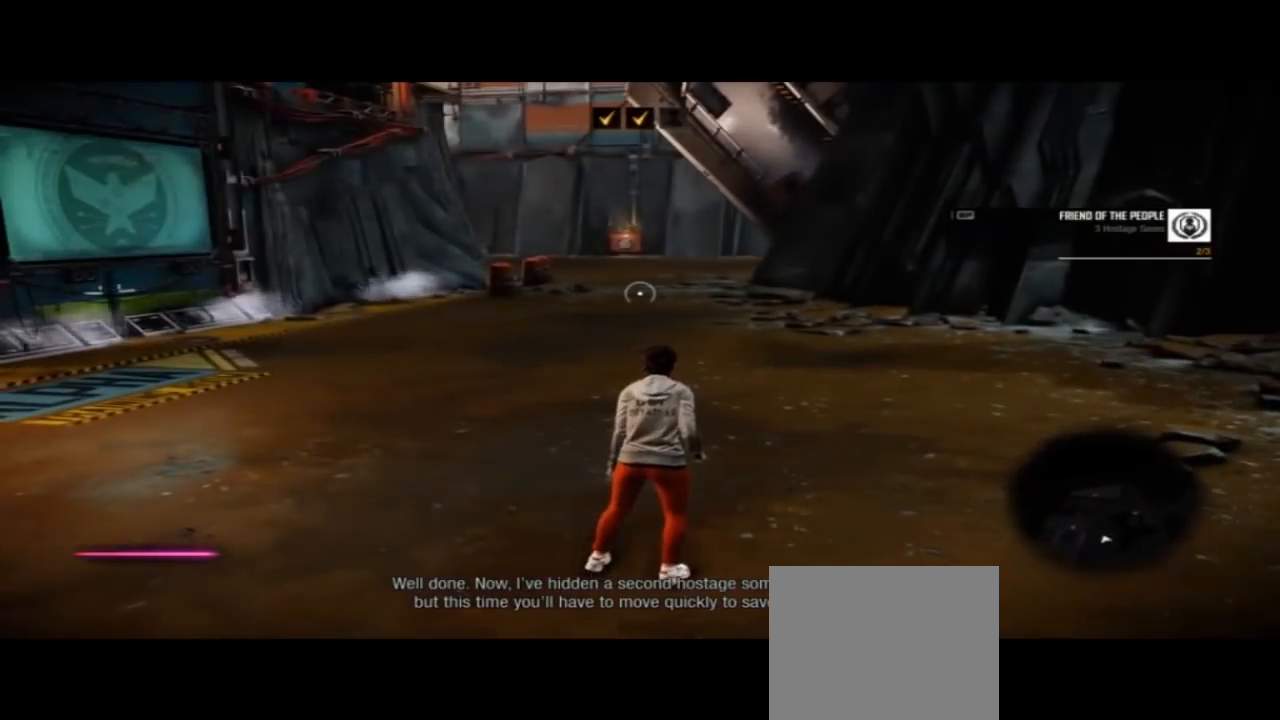
{"dt_ms": 500, "buttons": [], "left_stick": "center", "right_stick": "center", "events": [[233, "right_stick", "up-right"], [467, "right_stick", "center"]]}
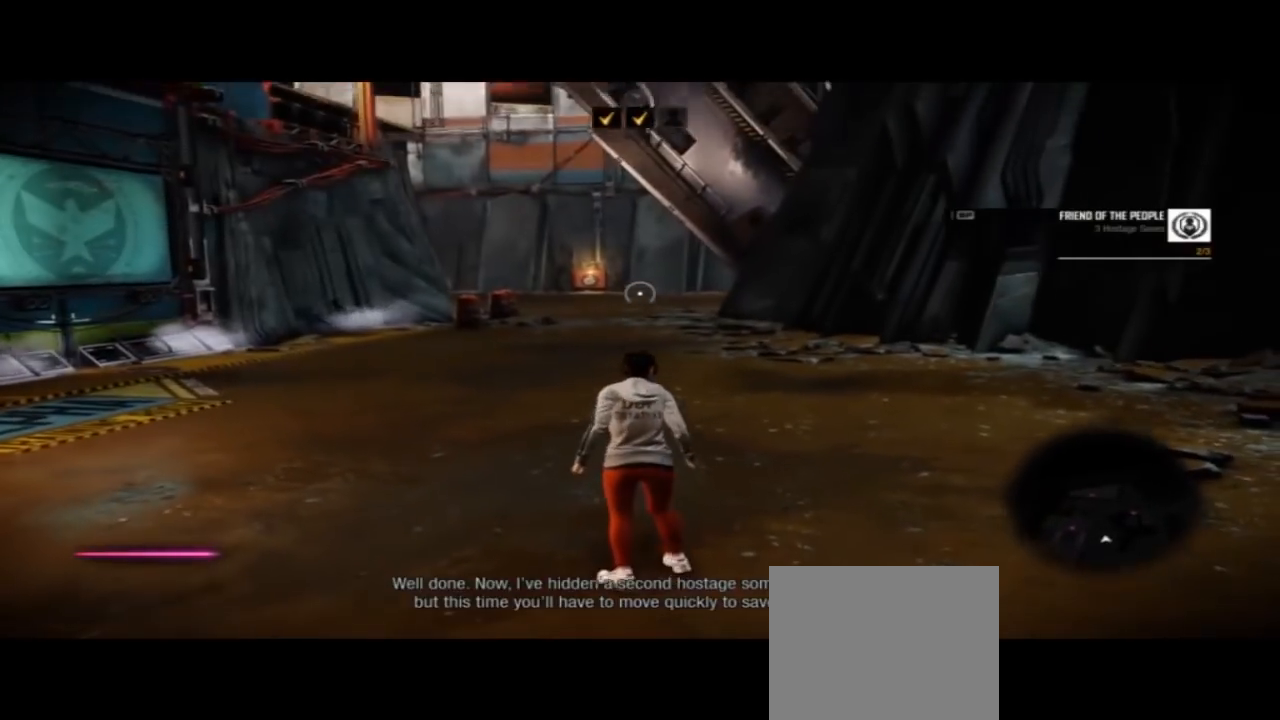
{"dt_ms": 500, "buttons": [], "left_stick": "center", "right_stick": "center", "events": []}
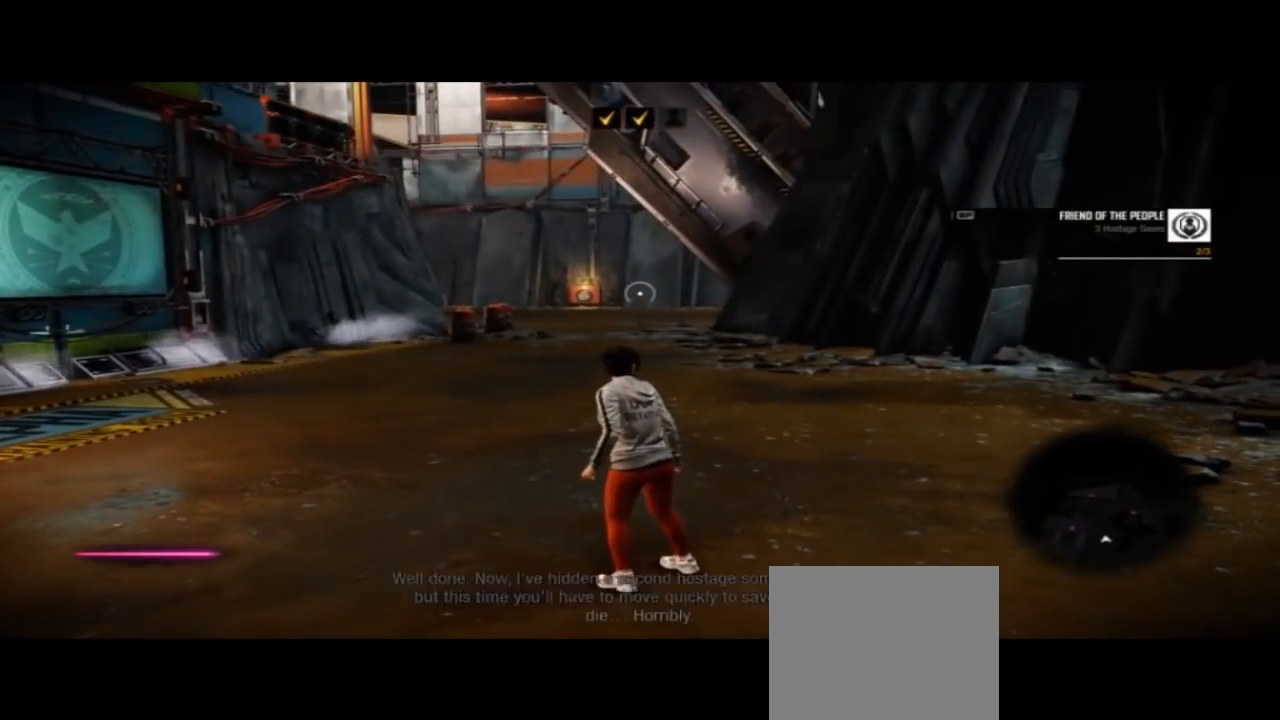
{"dt_ms": 500, "buttons": [], "left_stick": "center", "right_stick": "center", "events": []}
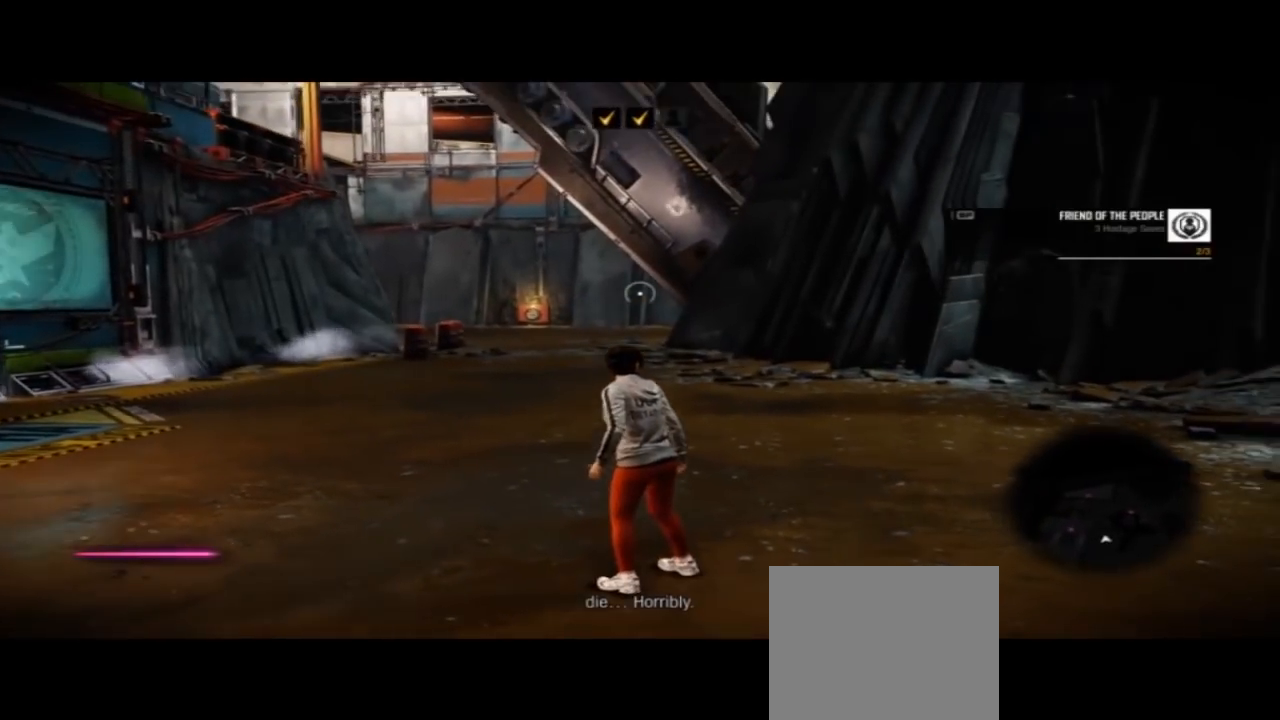
{"dt_ms": 500, "buttons": [], "left_stick": "center", "right_stick": "center", "events": []}
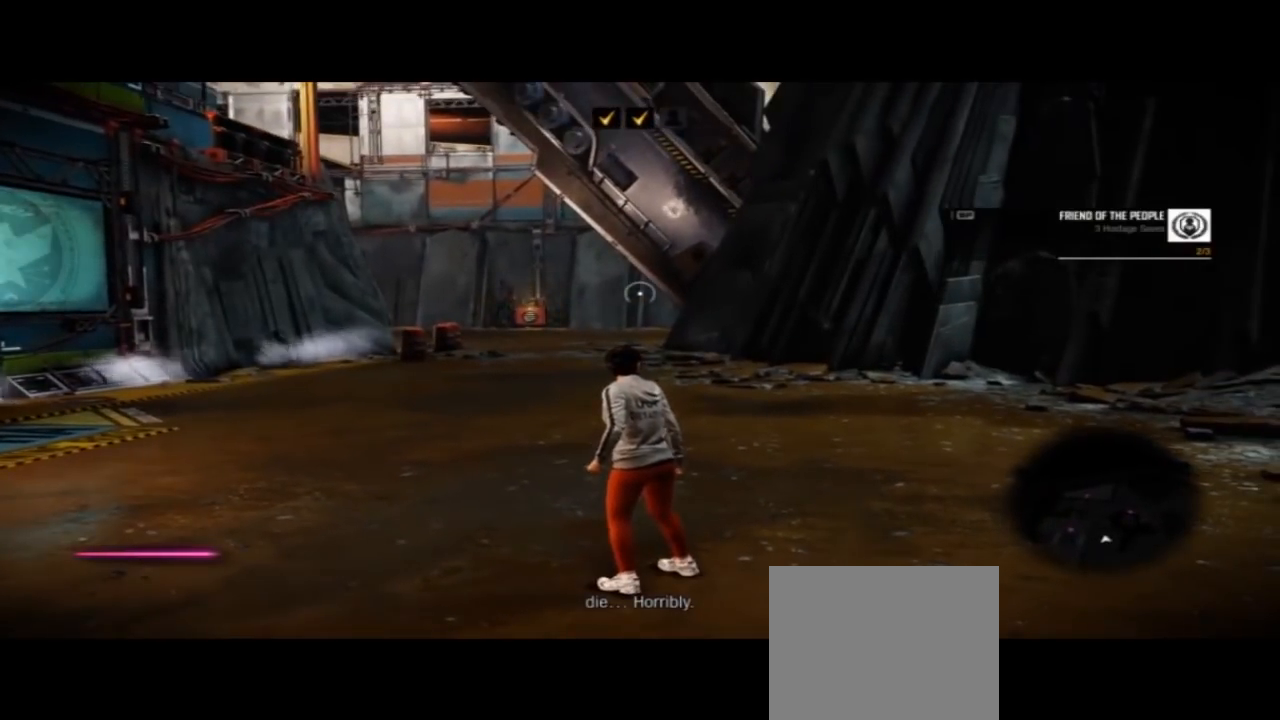
{"dt_ms": 500, "buttons": [], "left_stick": "center", "right_stick": "center", "events": []}
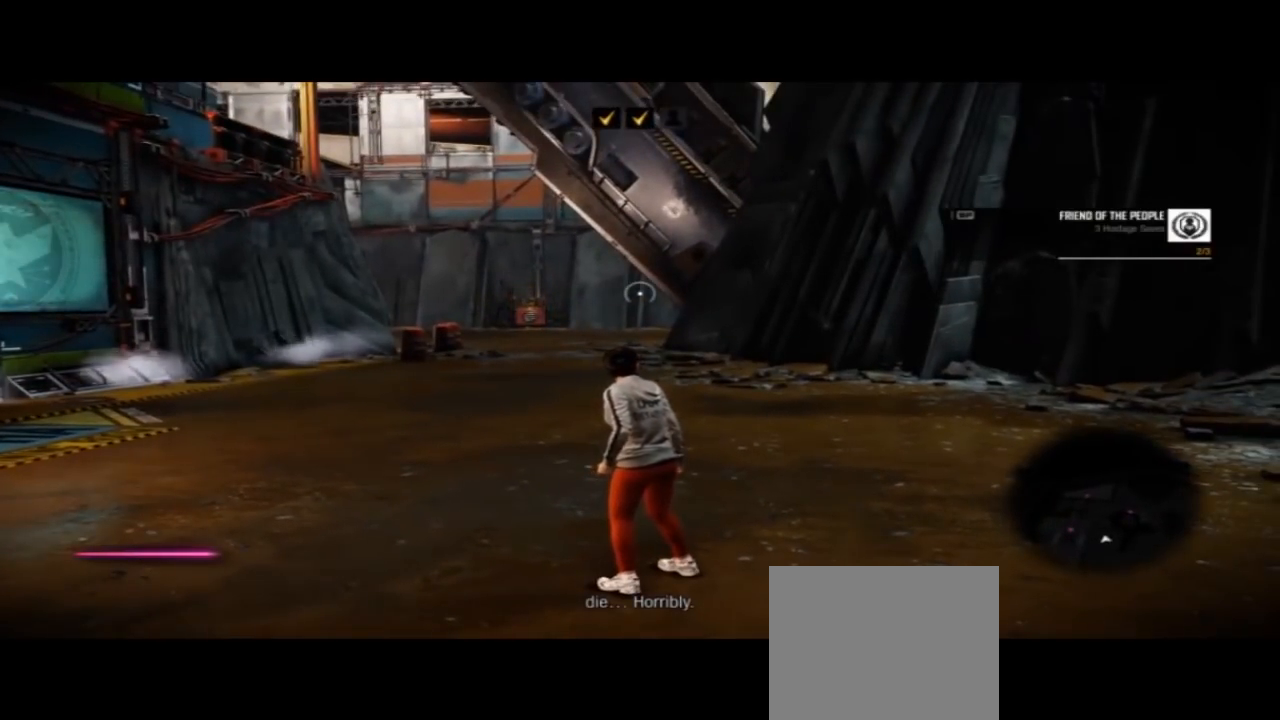
{"dt_ms": 500, "buttons": [], "left_stick": "center", "right_stick": "center", "events": []}
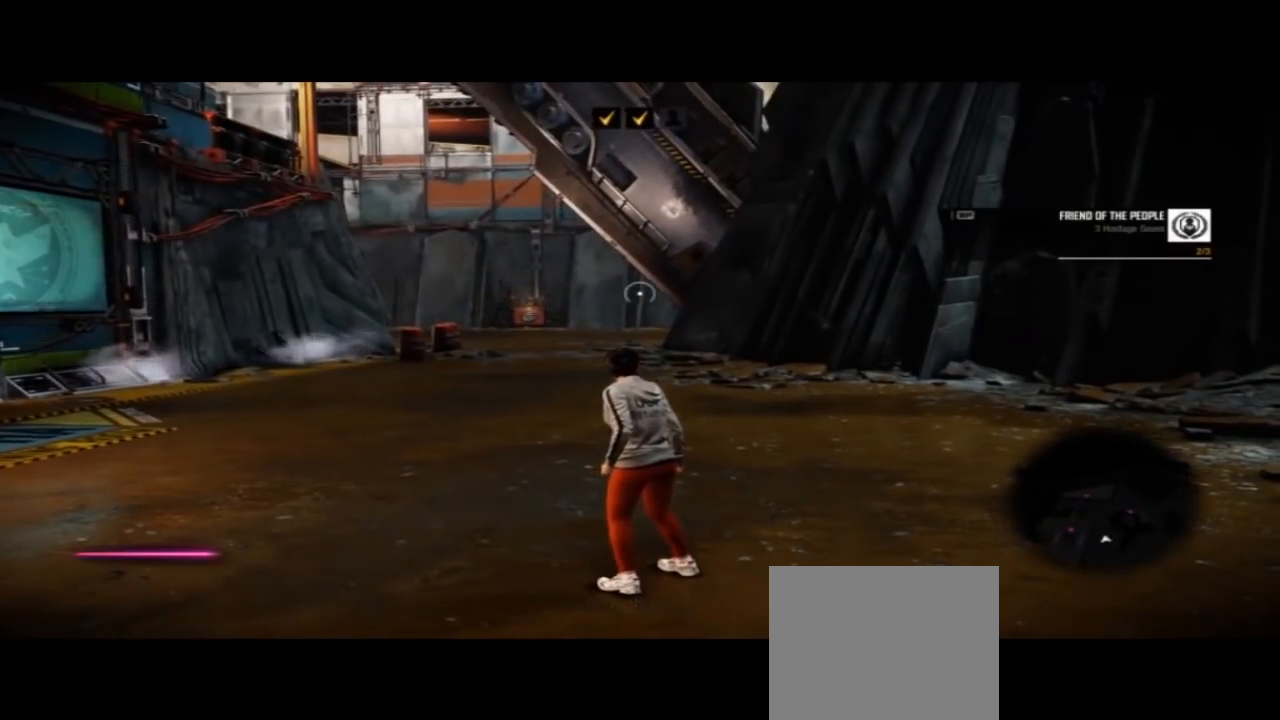
{"dt_ms": 500, "buttons": ["L3"], "left_stick": "center", "right_stick": "center", "events": [[333, "L3", "down"]]}
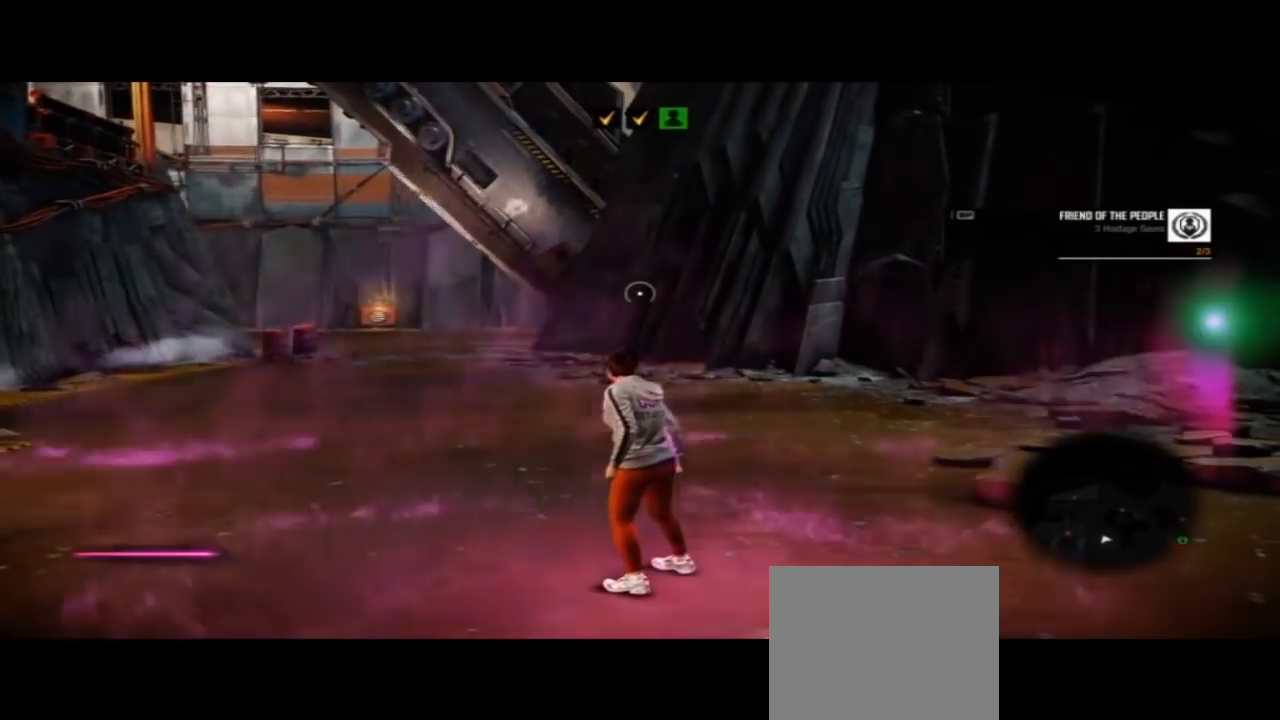
{"dt_ms": 500, "buttons": ["DPAD_LEFT"], "left_stick": "center", "right_stick": "right", "events": [[33, "L3", "up"], [200, "DPAD_LEFT", "down"], [400, "right_stick", "right"]]}
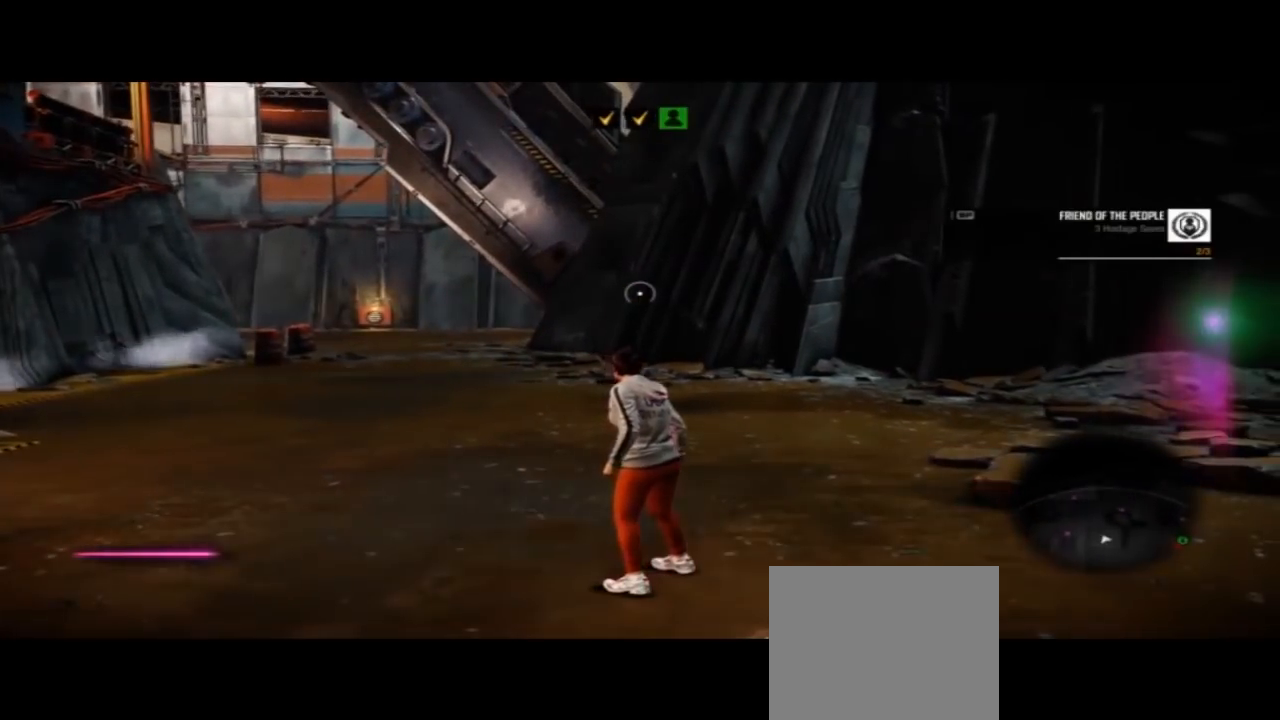
{"dt_ms": 500, "buttons": [], "left_stick": "up-right", "right_stick": "right", "events": [[67, "left_stick", "right"], [133, "DPAD_LEFT", "up"], [500, "left_stick", "up-right"]]}
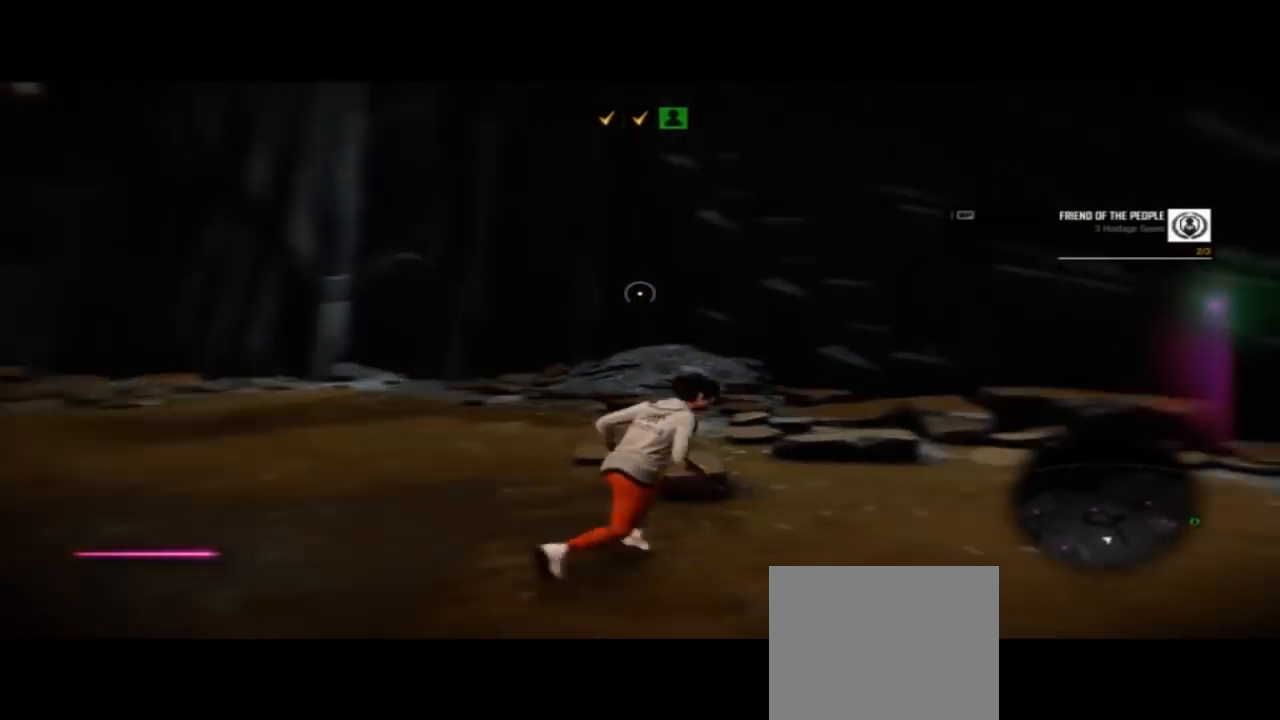
{"dt_ms": 500, "buttons": [], "left_stick": "up-right", "right_stick": "center", "events": [[333, "right_stick", "center"]]}
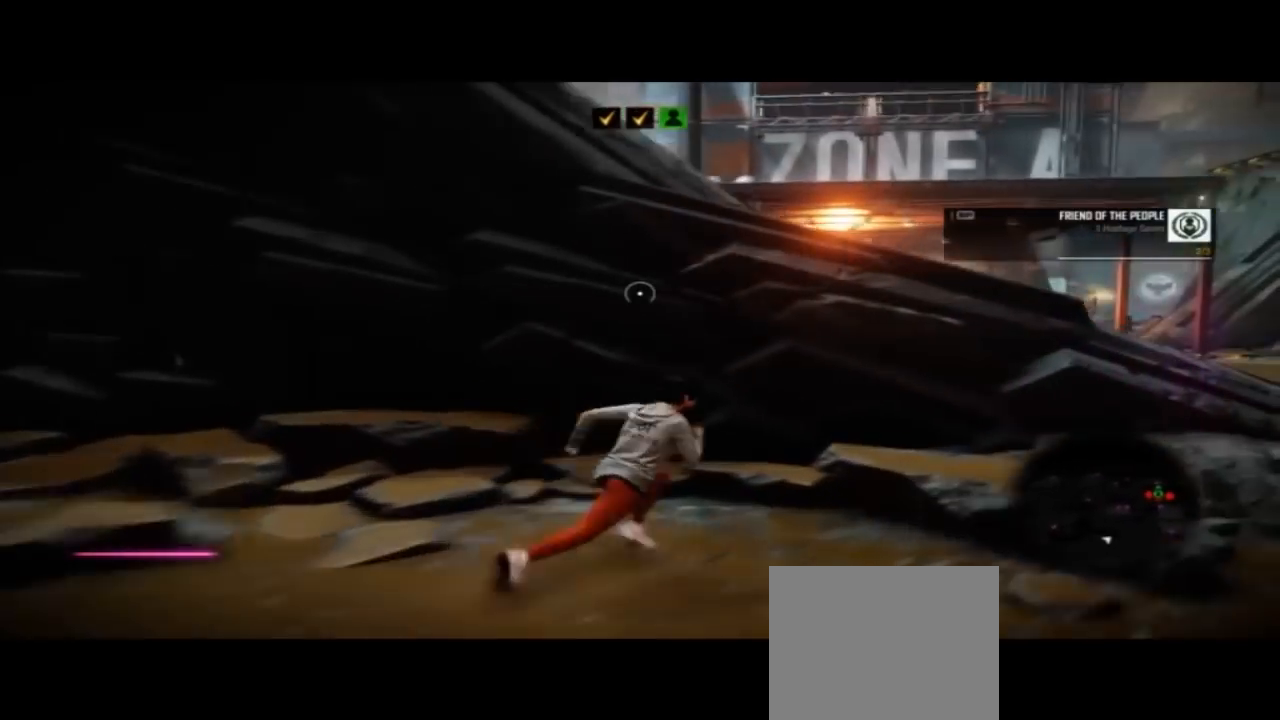
{"dt_ms": 500, "buttons": [], "left_stick": "up-right", "right_stick": "right"}
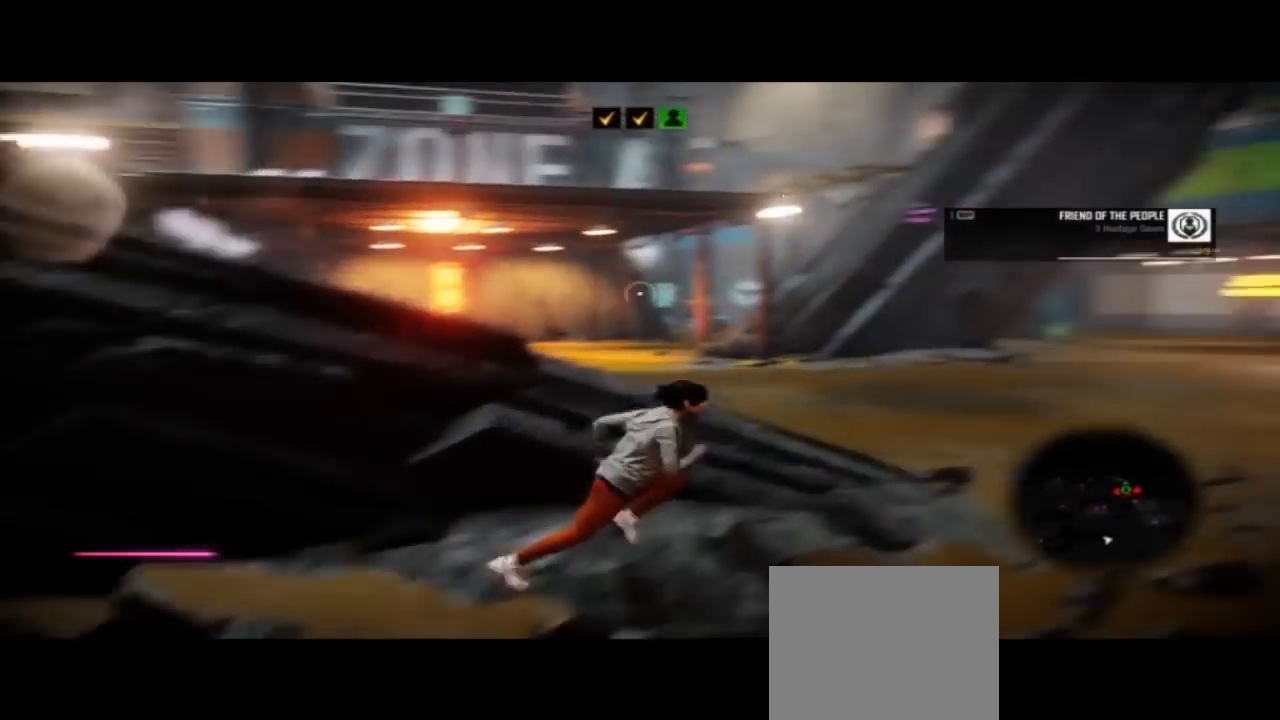
{"dt_ms": 500, "buttons": [], "left_stick": "up", "right_stick": "center", "events": [[133, "right_stick", "center"], [400, "left_stick", "up"]]}
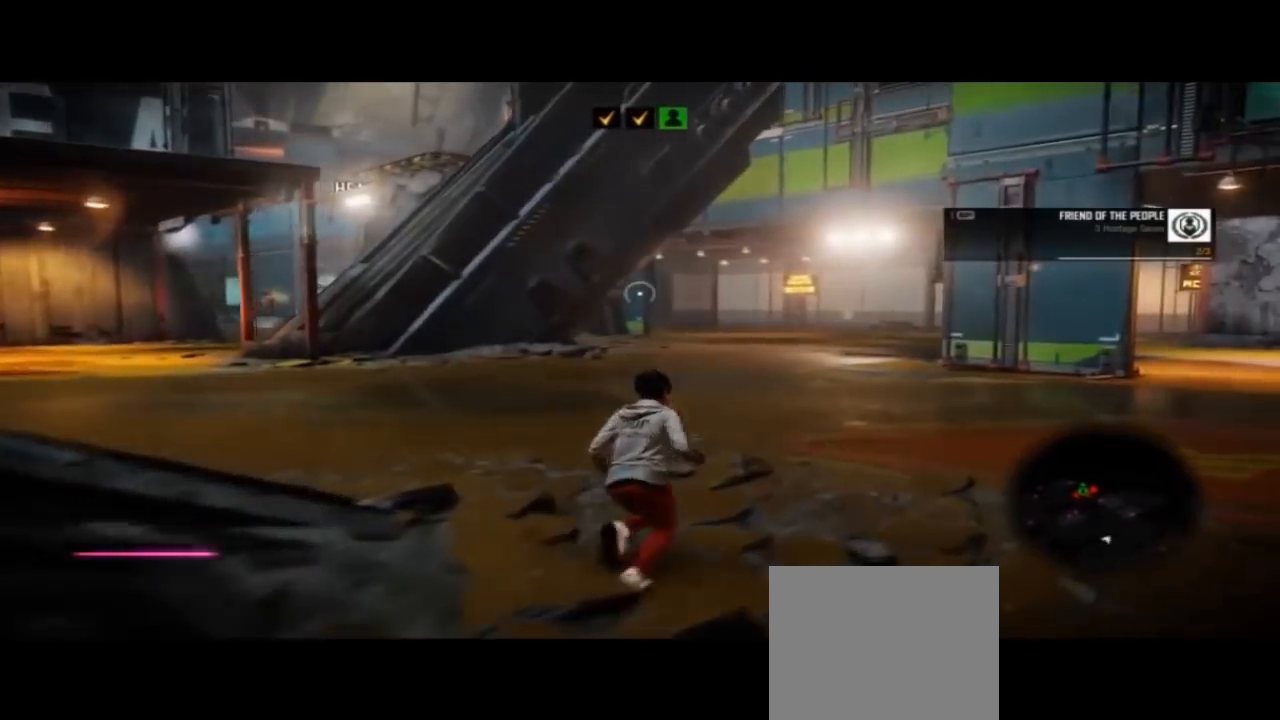
{"dt_ms": 500, "buttons": [], "left_stick": "up", "right_stick": "left", "events": [[200, "right_stick", "left"]]}
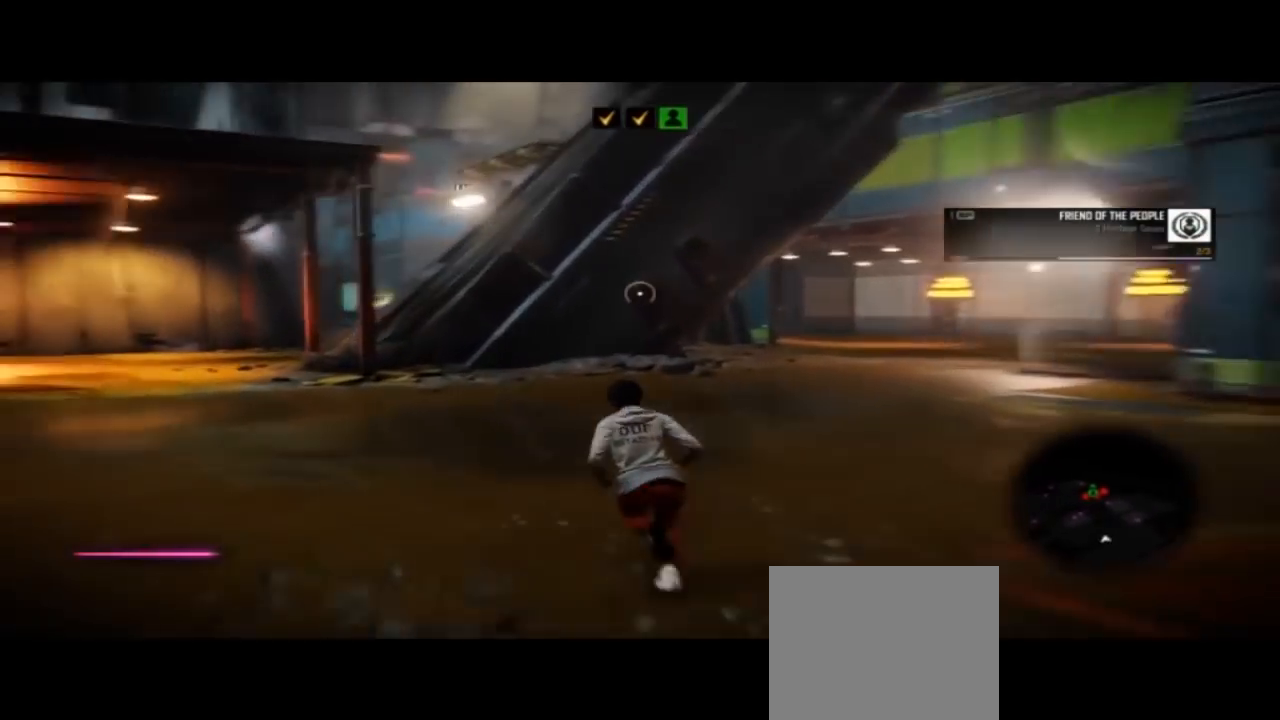
{"dt_ms": 500, "buttons": [], "left_stick": "up", "right_stick": "center"}
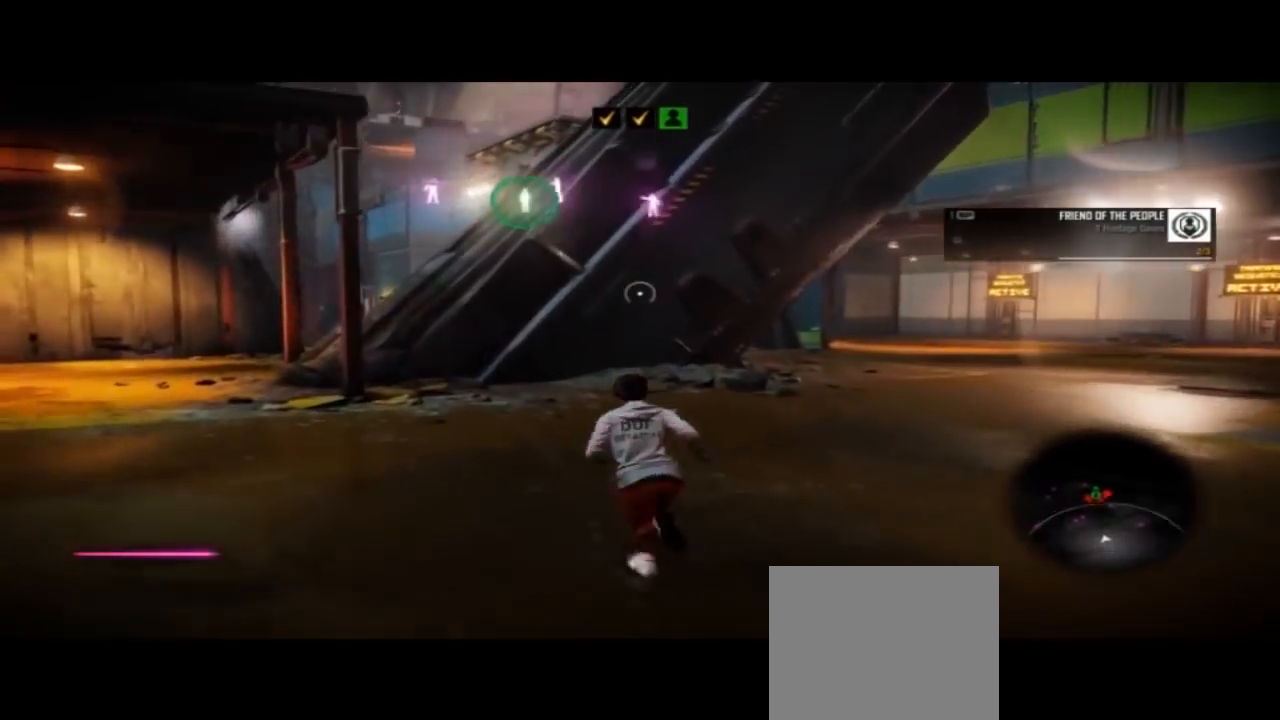
{"dt_ms": 500, "buttons": [], "left_stick": "up", "right_stick": "center", "events": []}
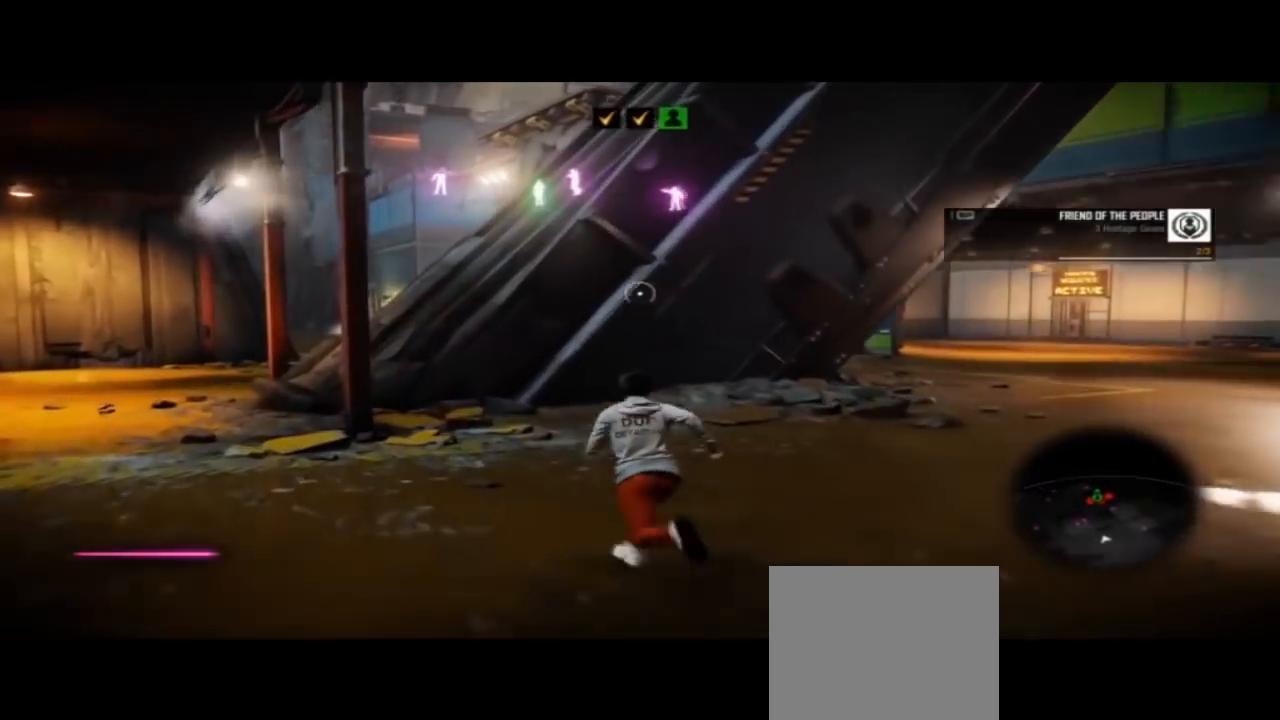
{"dt_ms": 500, "buttons": [], "left_stick": "up", "right_stick": "center"}
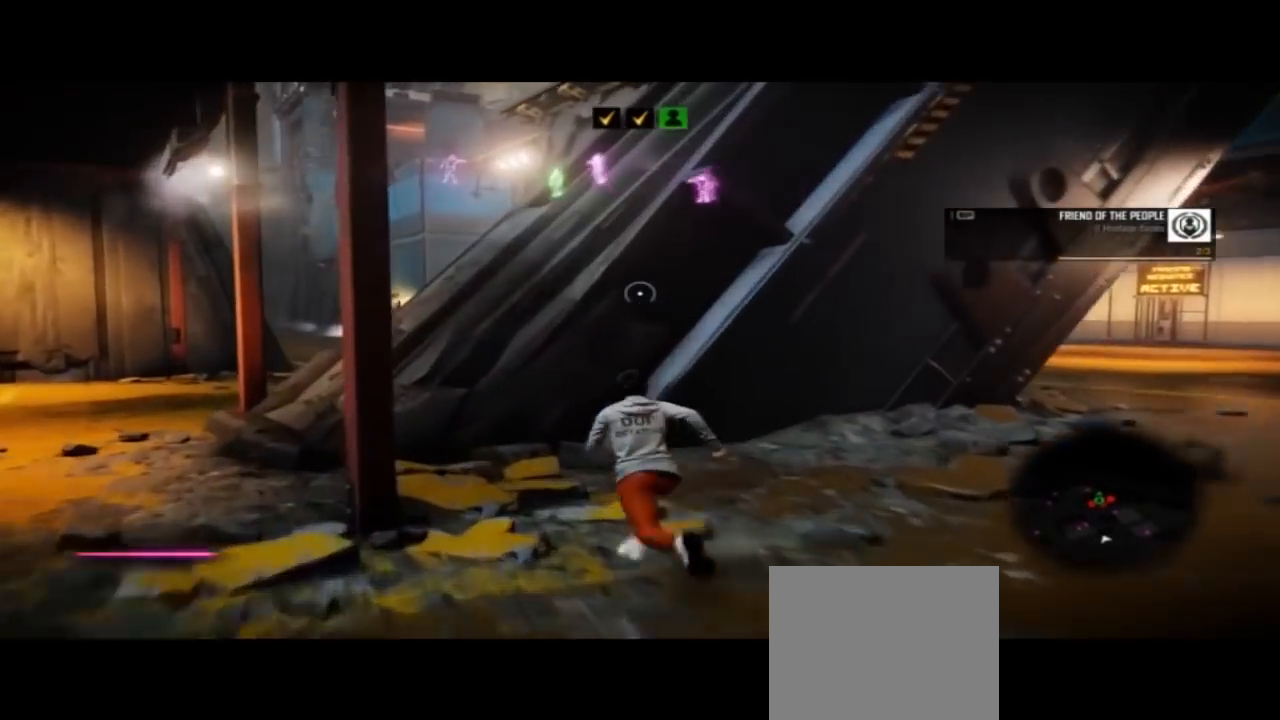
{"dt_ms": 500, "buttons": ["CROSS", "DPAD_LEFT"], "left_stick": "up", "right_stick": "center", "events": [[33, "CROSS", "down"], [200, "DPAD_LEFT", "down"]]}
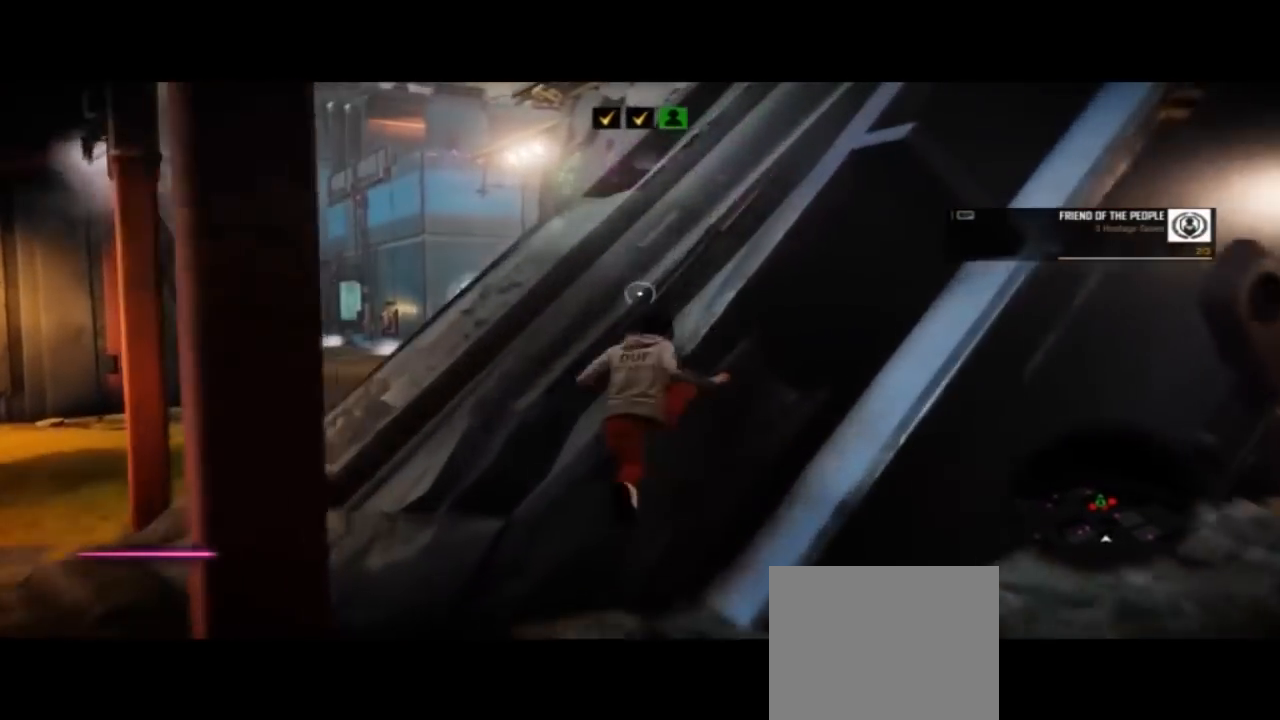
{"dt_ms": 500, "buttons": [], "left_stick": "up", "right_stick": "center", "events": [[33, "DPAD_LEFT", "up"], [100, "CROSS", "up"]]}
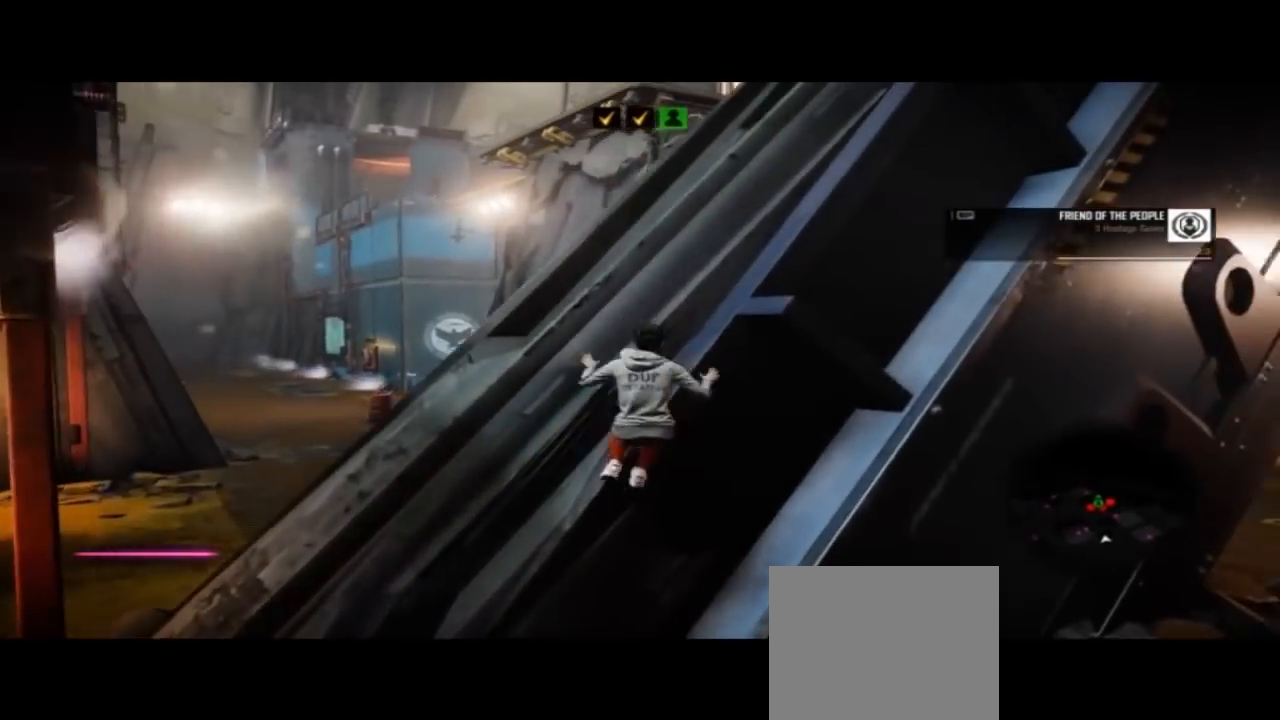
{"dt_ms": 500, "buttons": ["CROSS"], "left_stick": "up", "right_stick": "center", "events": [[333, "CROSS", "down"]]}
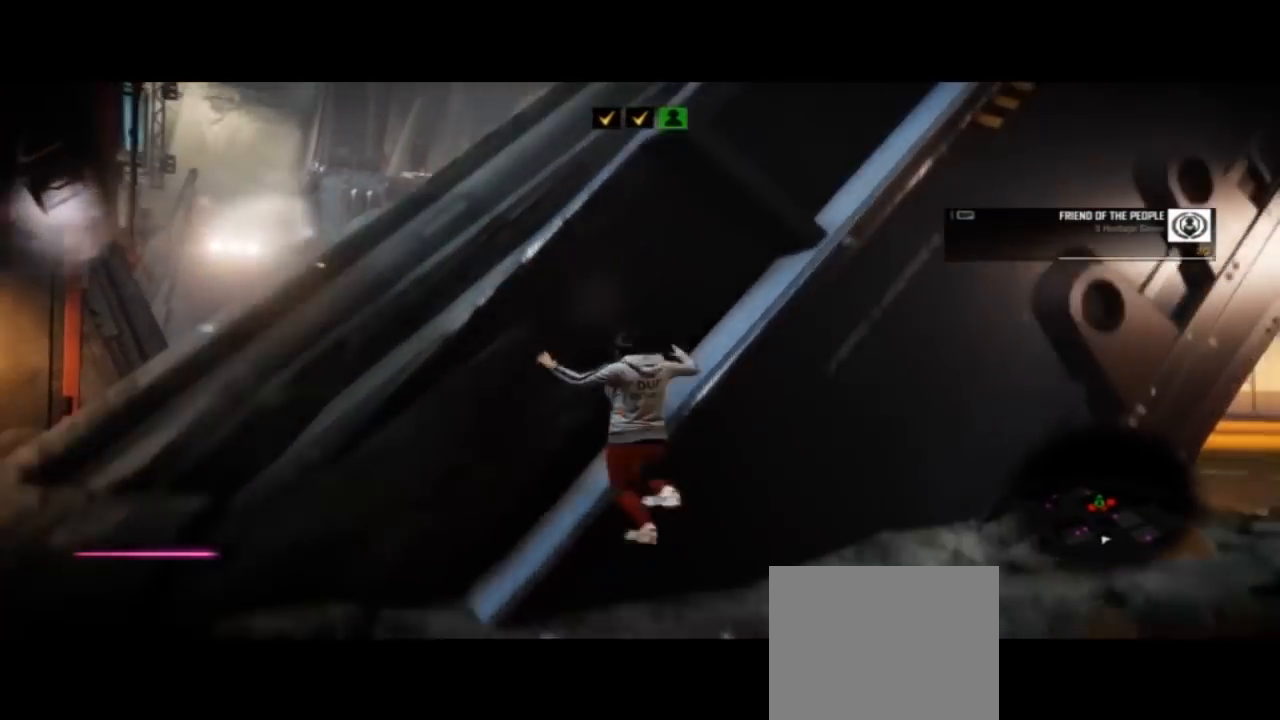
{"dt_ms": 500, "buttons": [], "left_stick": "left", "right_stick": "center", "events": [[133, "CROSS", "up"], [133, "DPAD_LEFT", "down"], [200, "left_stick", "up-left"], [333, "left_stick", "left"], [467, "DPAD_LEFT", "up"]]}